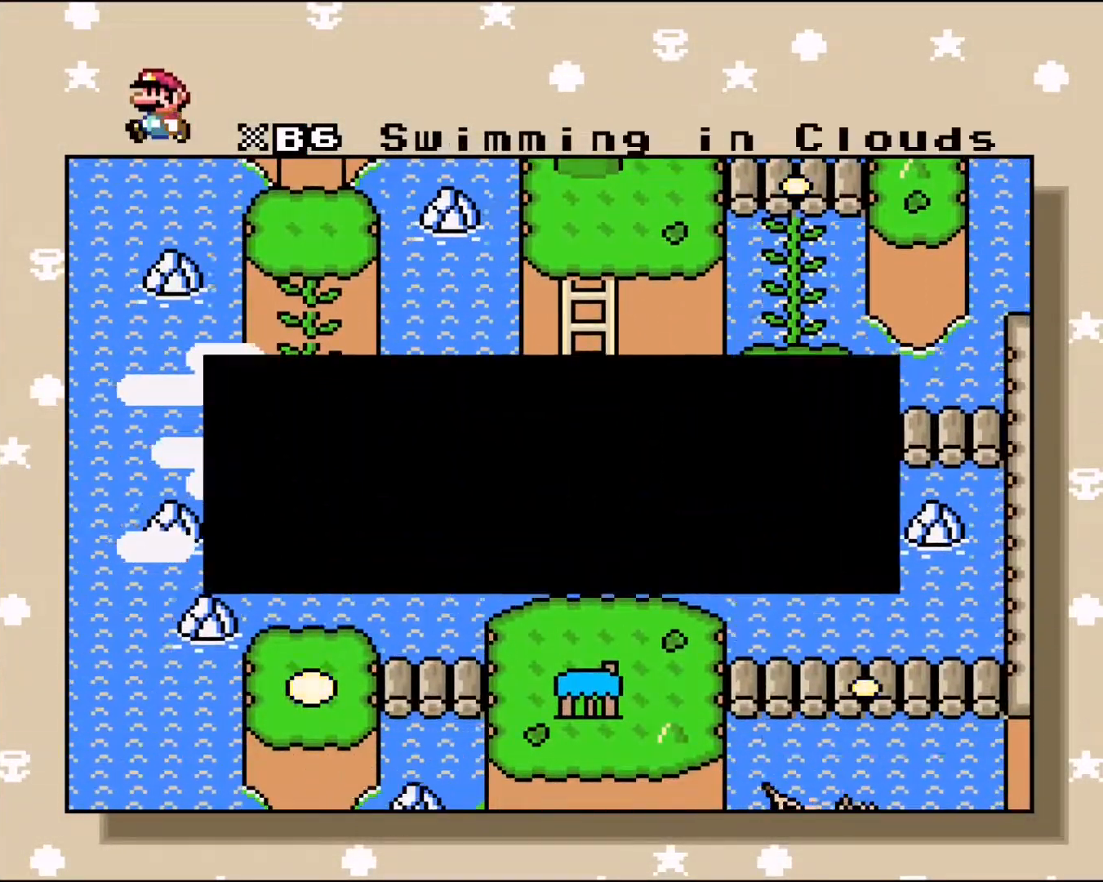
Gameplay with a controller (Nintendo layout); each line is a JSON object with the inputs held at the frame after it. "events" lists button and stick changes between this image and that frame as [ms after this image, input, new state], when the widget could be followed in between. Not read: L3 R3.
{"buttons": ["B"], "events": [[433, "B", "down"]]}
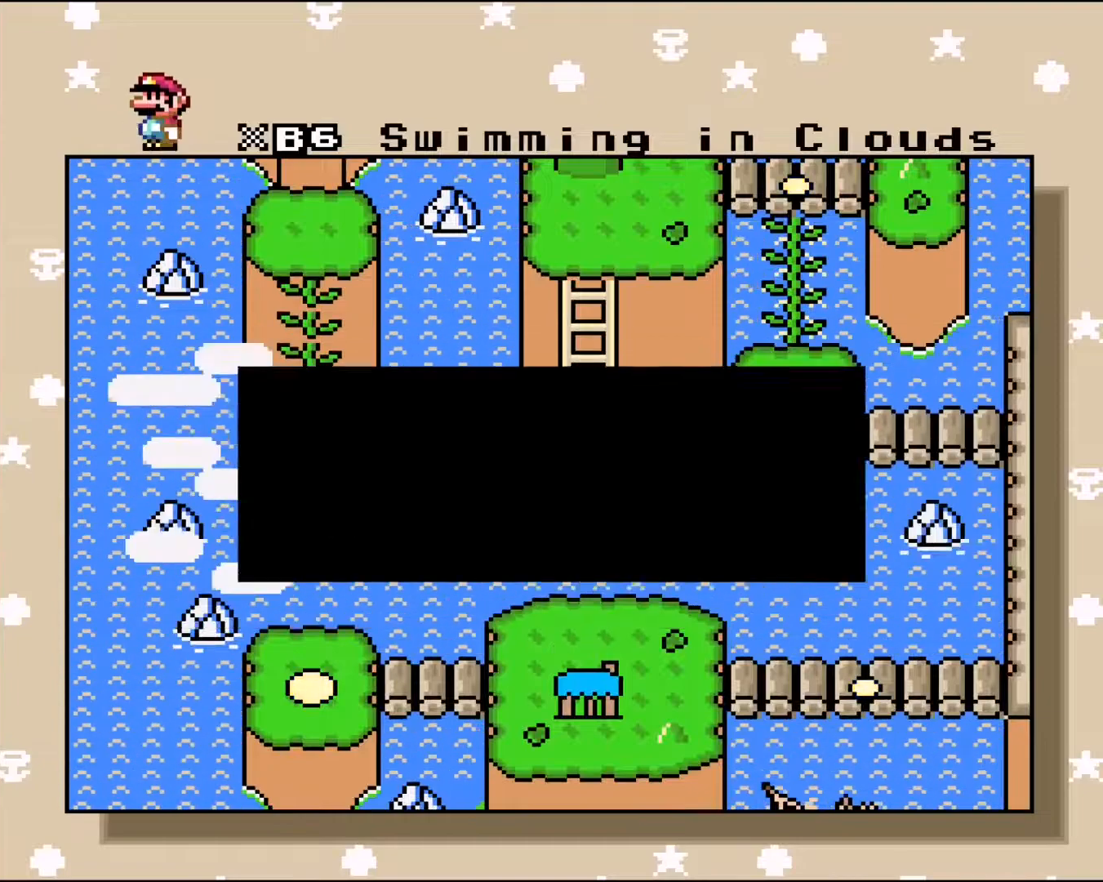
{"buttons": [], "events": [[50, "B", "up"], [283, "B", "down"], [417, "B", "up"]]}
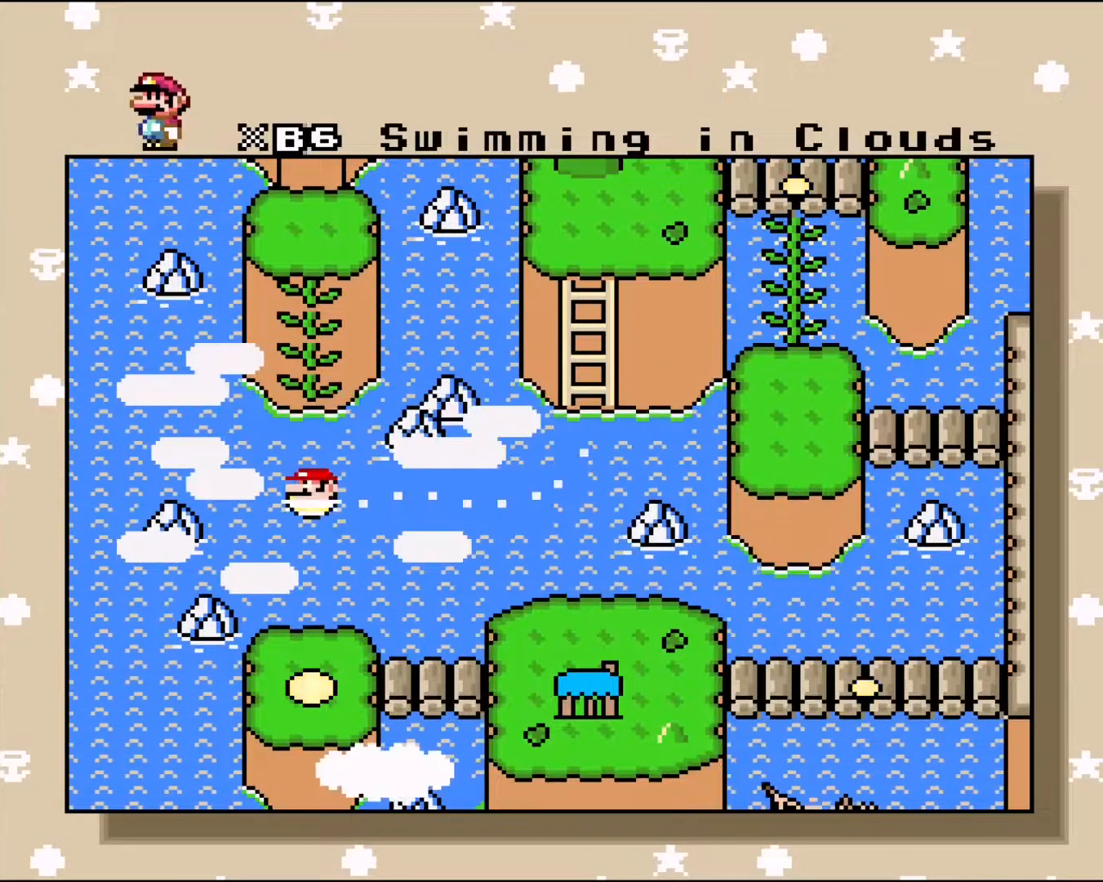
{"buttons": ["B"], "events": [[17, "B", "down"], [83, "B", "up"], [200, "B", "down"], [267, "B", "up"], [467, "B", "down"]]}
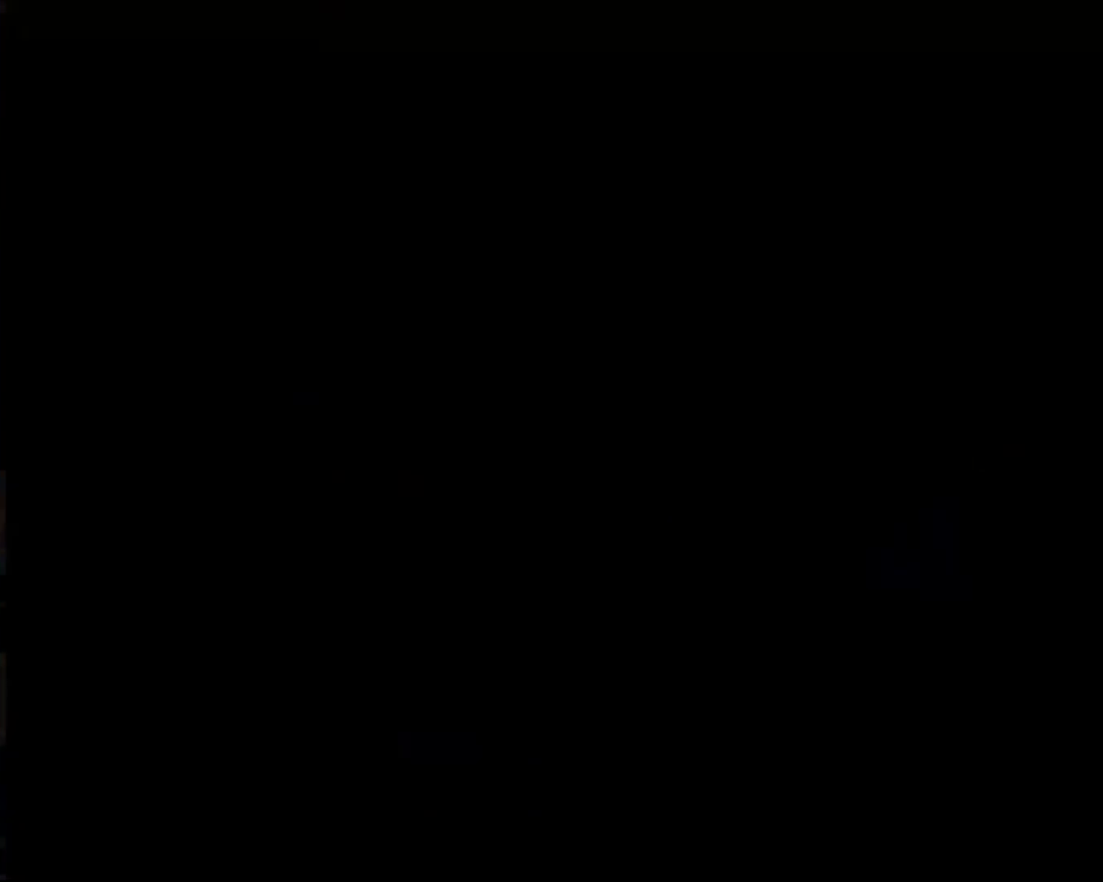
{"buttons": [], "events": [[83, "B", "up"], [233, "B", "down"], [383, "B", "up"]]}
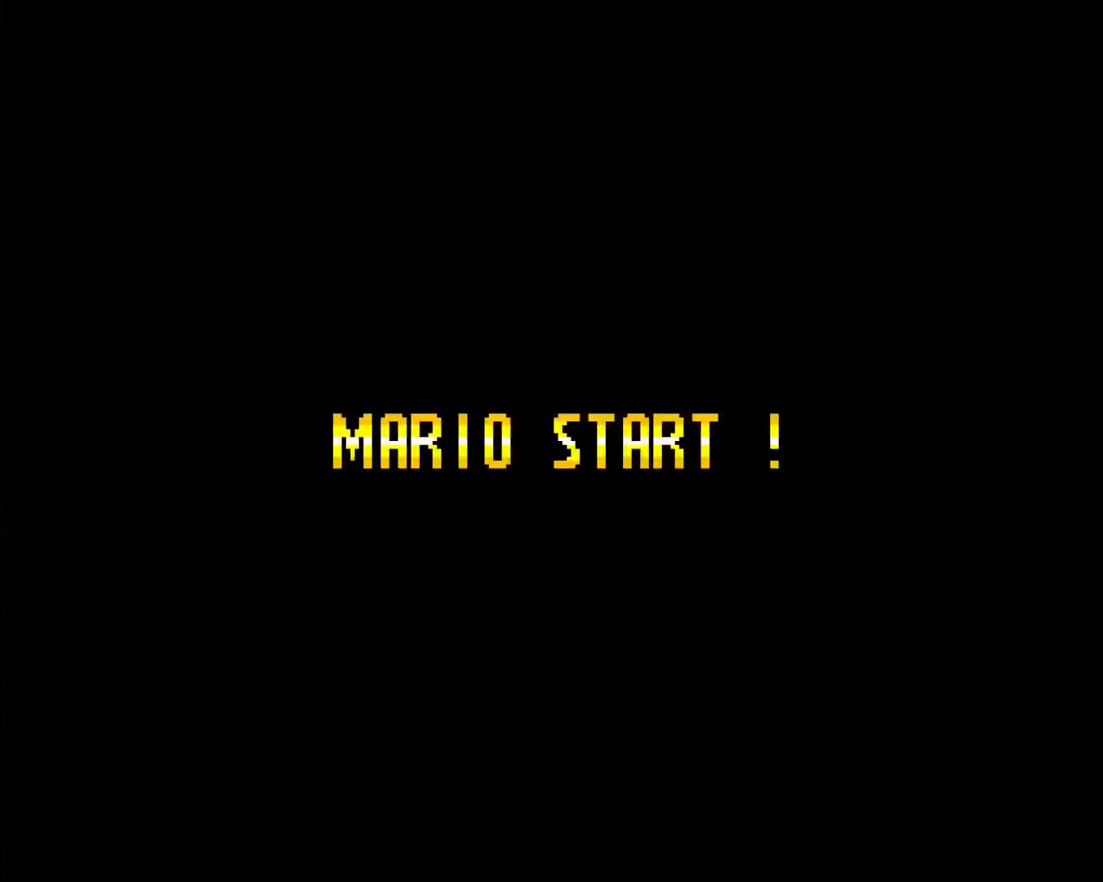
{"buttons": [], "events": []}
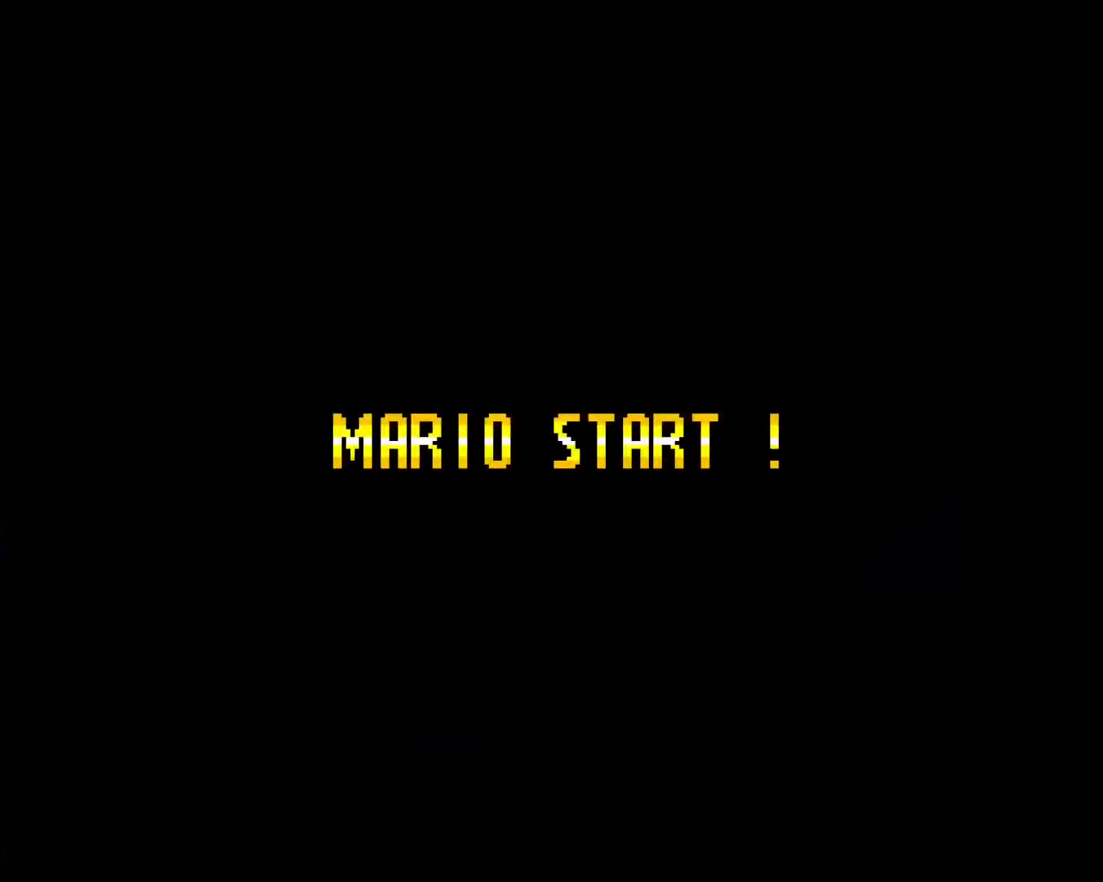
{"buttons": [], "events": []}
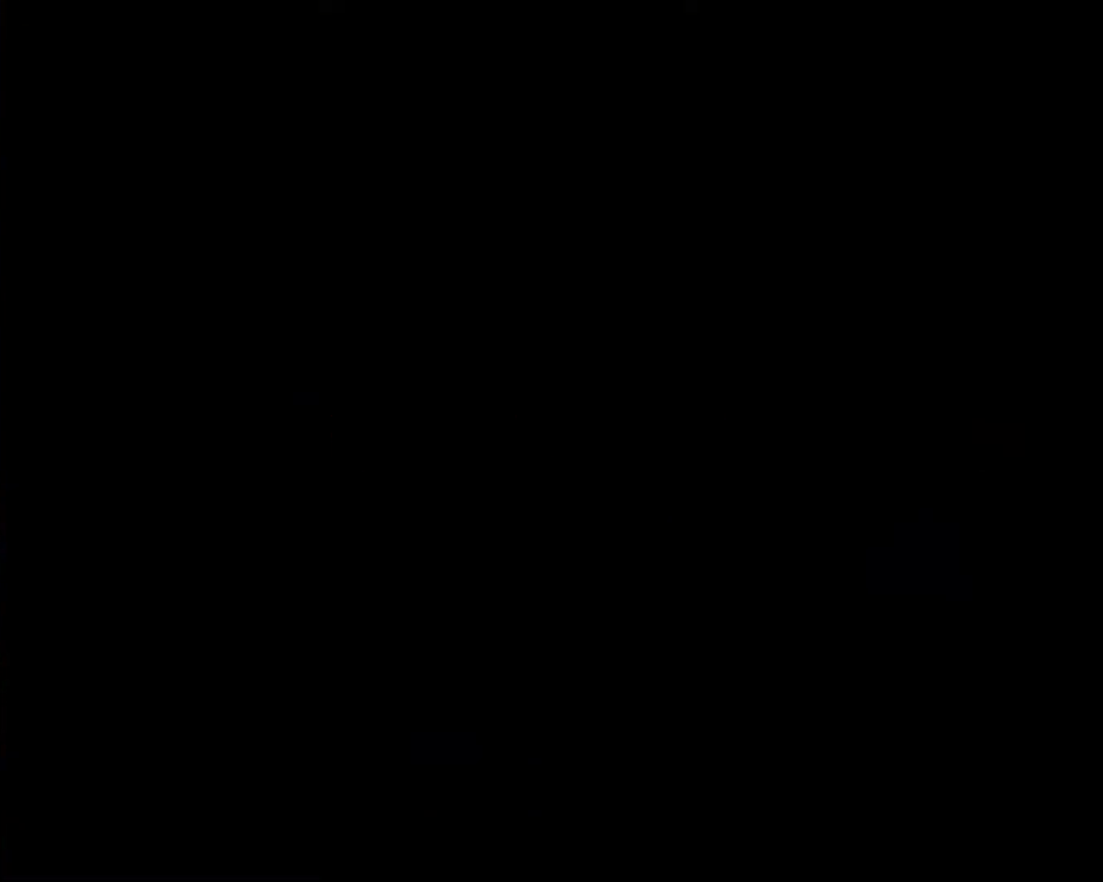
{"buttons": ["Y"], "events": [[367, "Y", "down"]]}
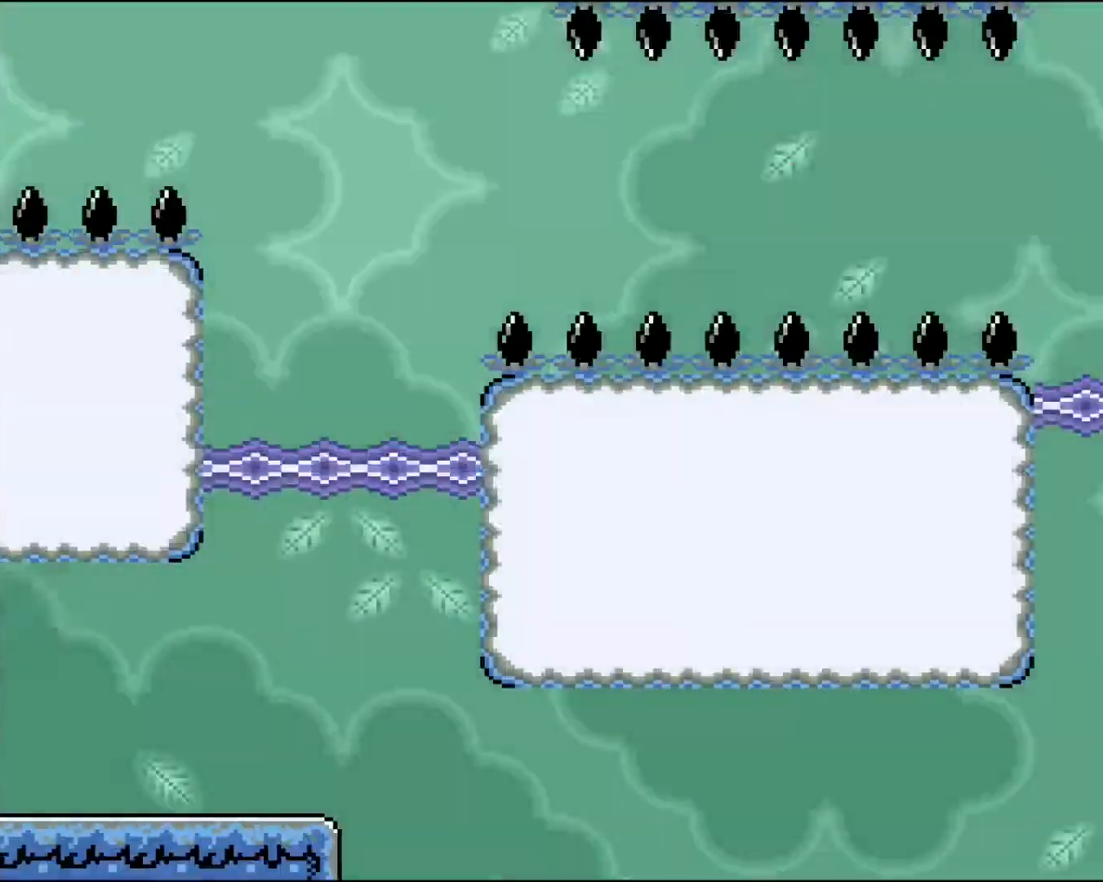
{"buttons": ["Y", "DPAD_RIGHT"], "events": [[483, "DPAD_RIGHT", "down"]]}
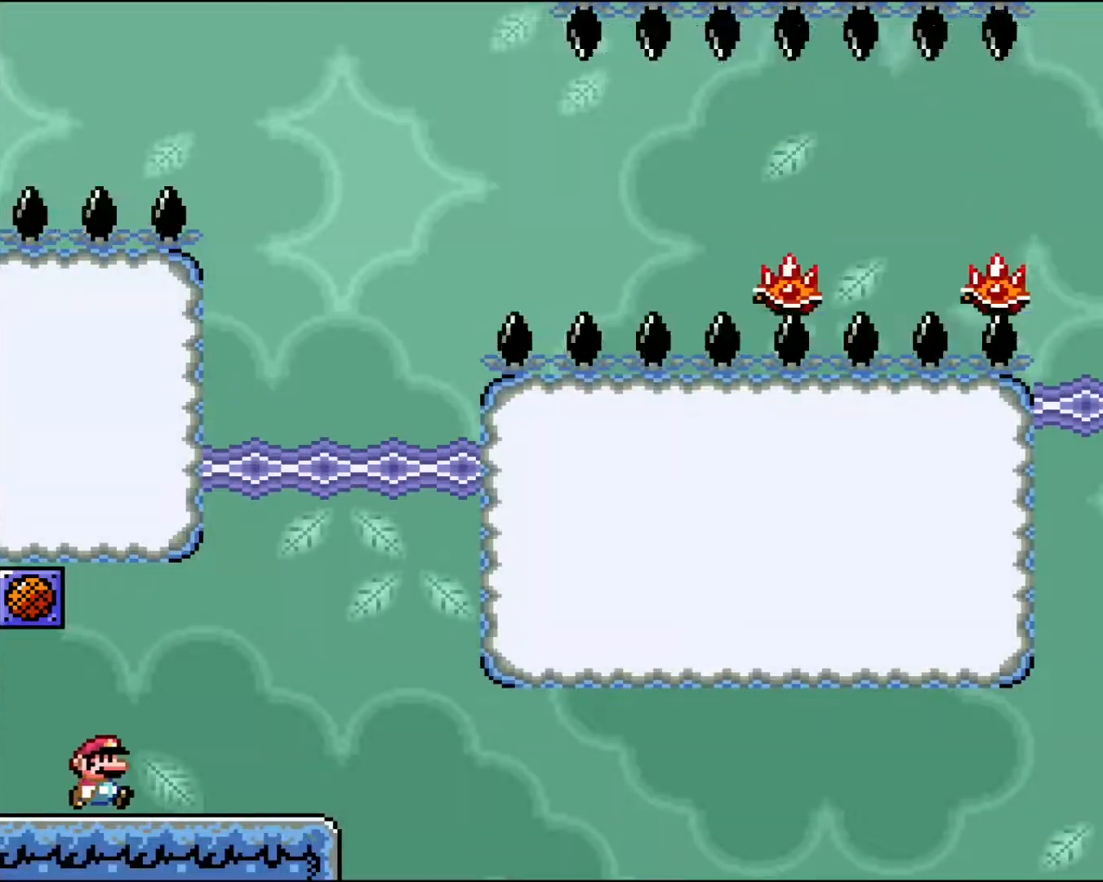
{"buttons": ["B", "Y"], "events": [[450, "B", "down"], [467, "DPAD_RIGHT", "up"]]}
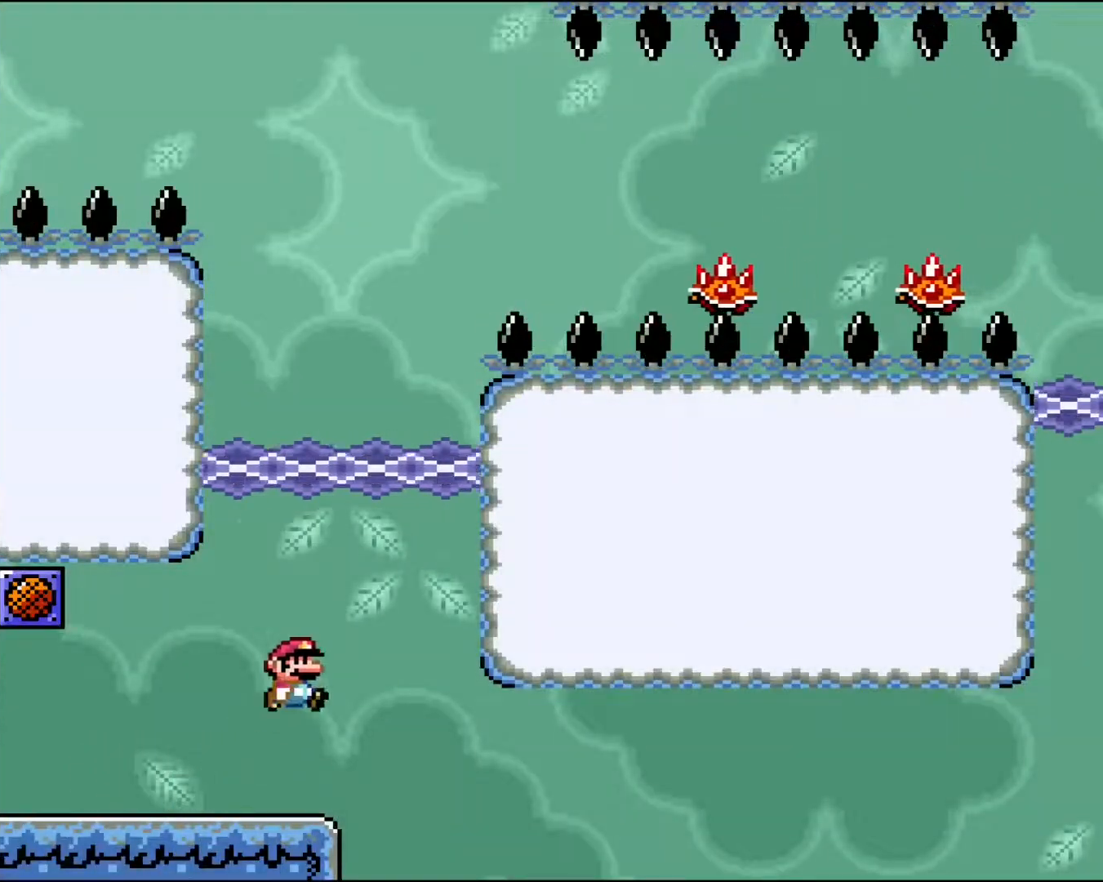
{"buttons": ["B", "Y", "DPAD_LEFT"]}
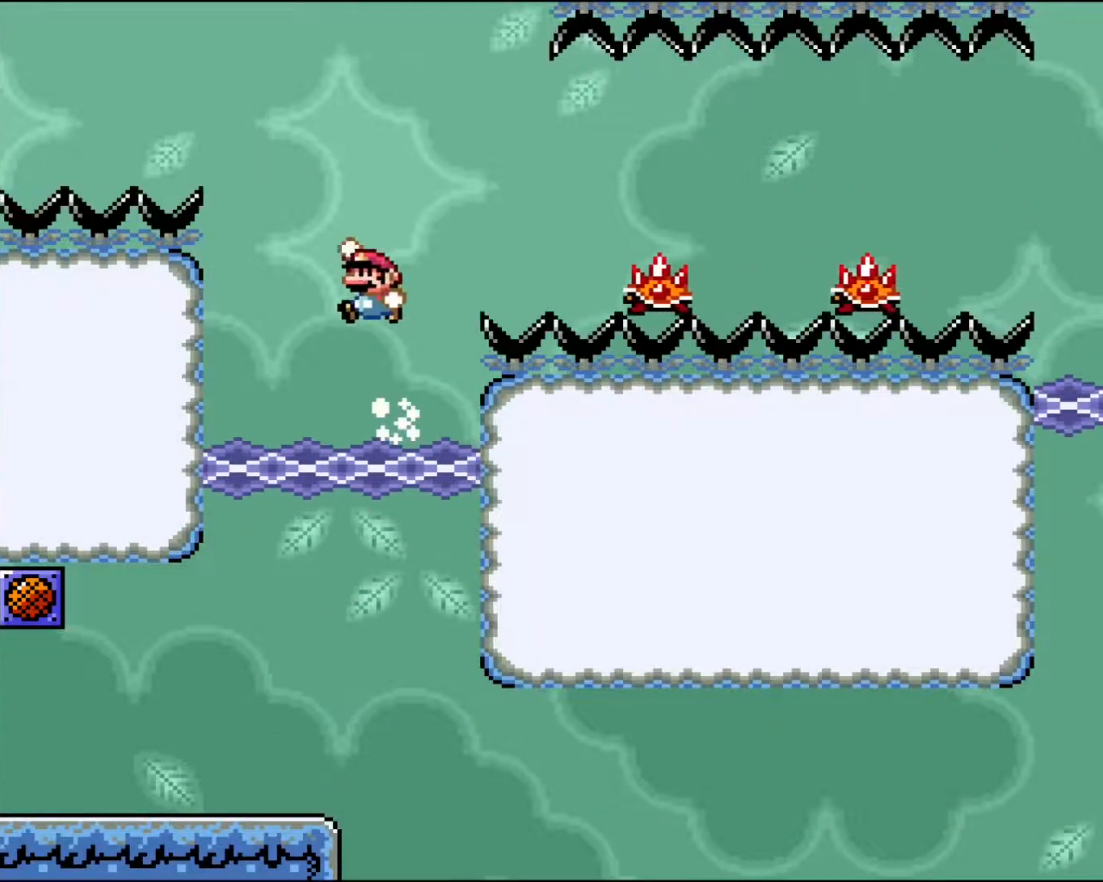
{"buttons": ["DPAD_UP"], "events": [[83, "DPAD_LEFT", "up"], [83, "DPAD_UP", "down"], [117, "B", "up"], [117, "Y", "up"], [133, "DPAD_RIGHT", "down"], [267, "DPAD_RIGHT", "up"]]}
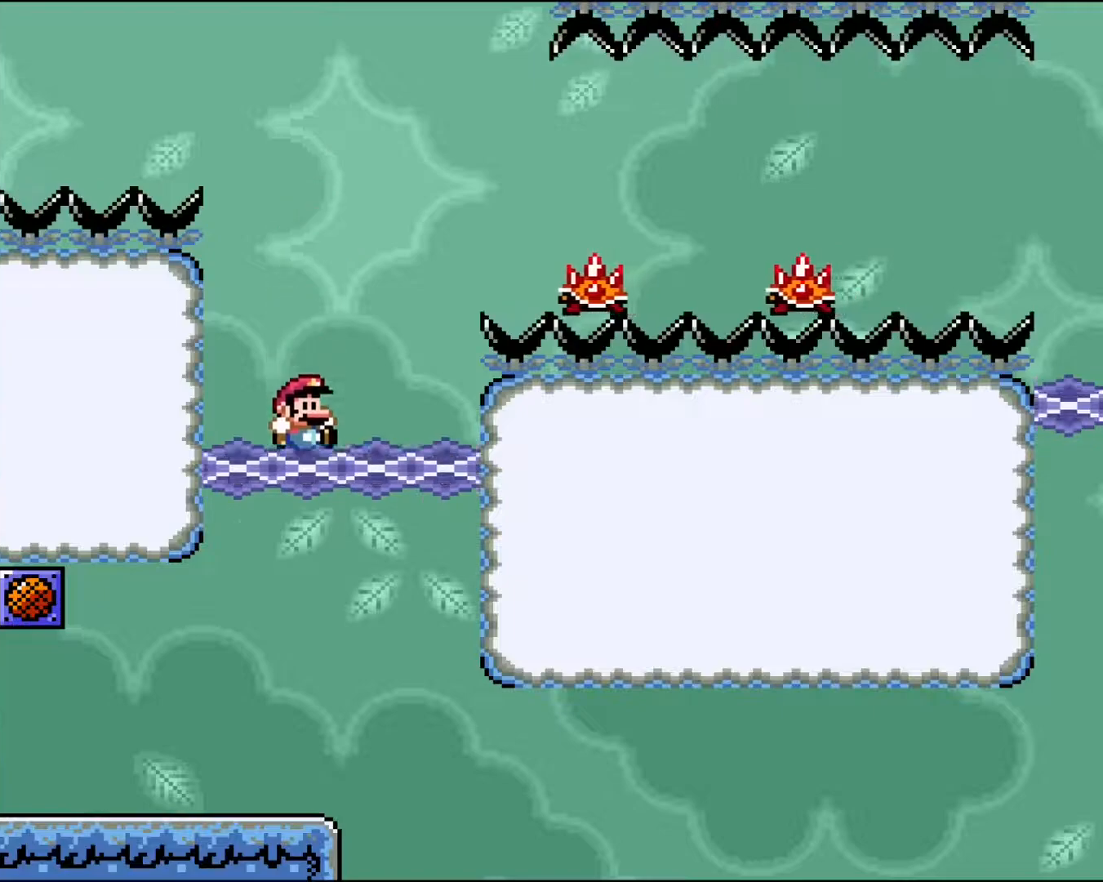
{"buttons": ["X", "DPAD_RIGHT"], "events": [[100, "DPAD_RIGHT", "down"], [100, "X", "down"], [133, "A", "down"], [233, "DPAD_UP", "up"], [500, "A", "up"]]}
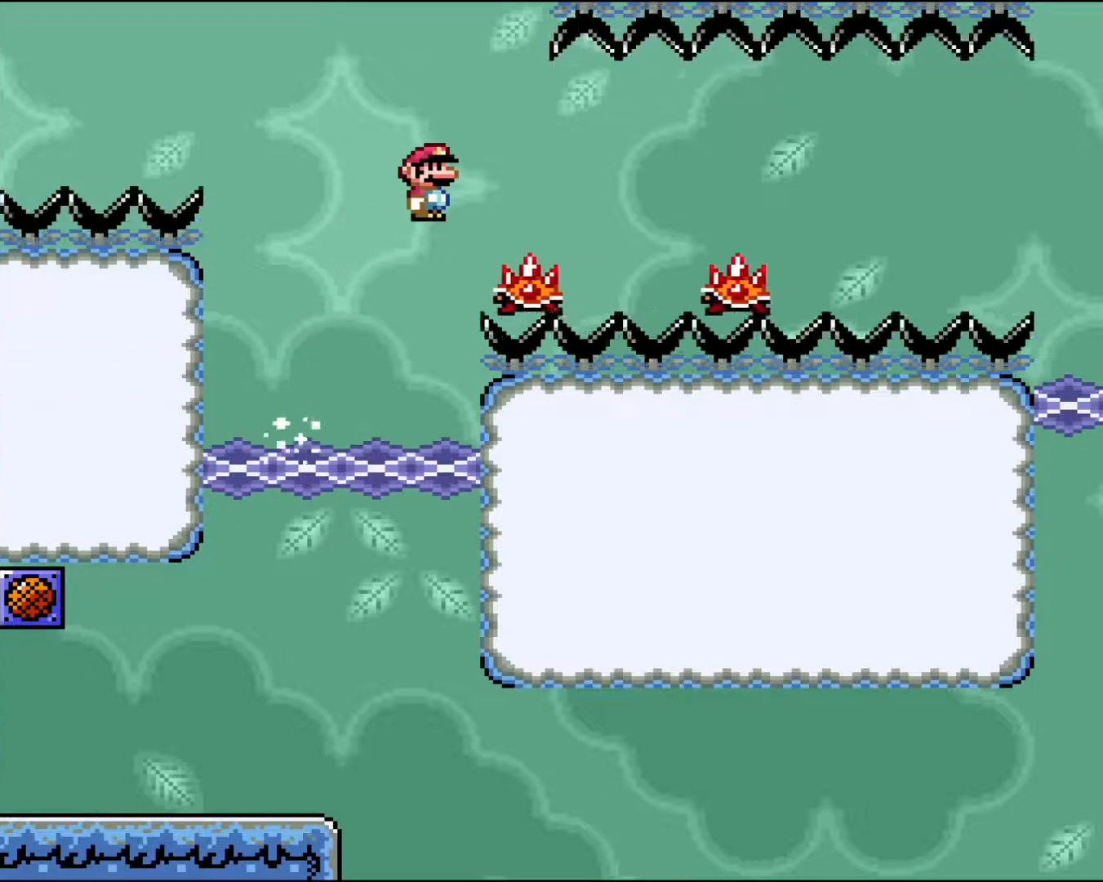
{"buttons": ["A", "X", "DPAD_RIGHT"], "events": [[500, "A", "down"]]}
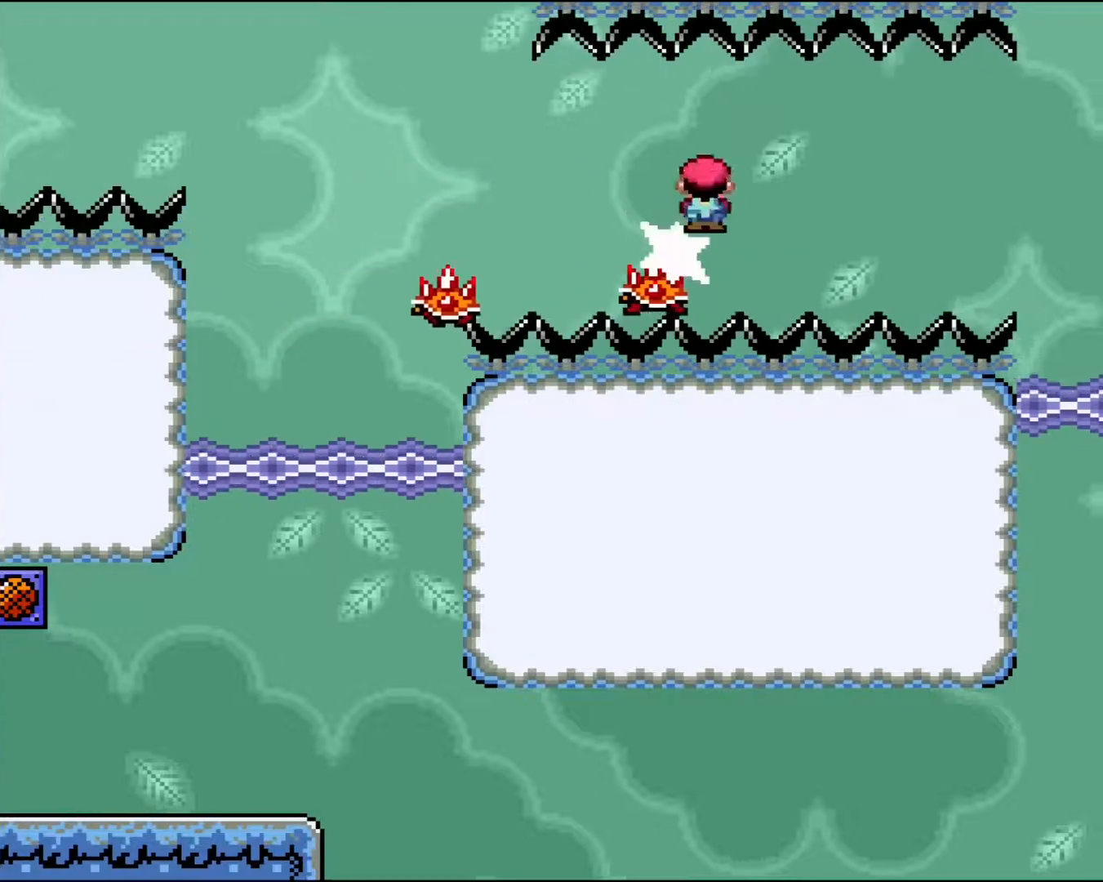
{"buttons": ["A", "X", "DPAD_RIGHT"], "events": []}
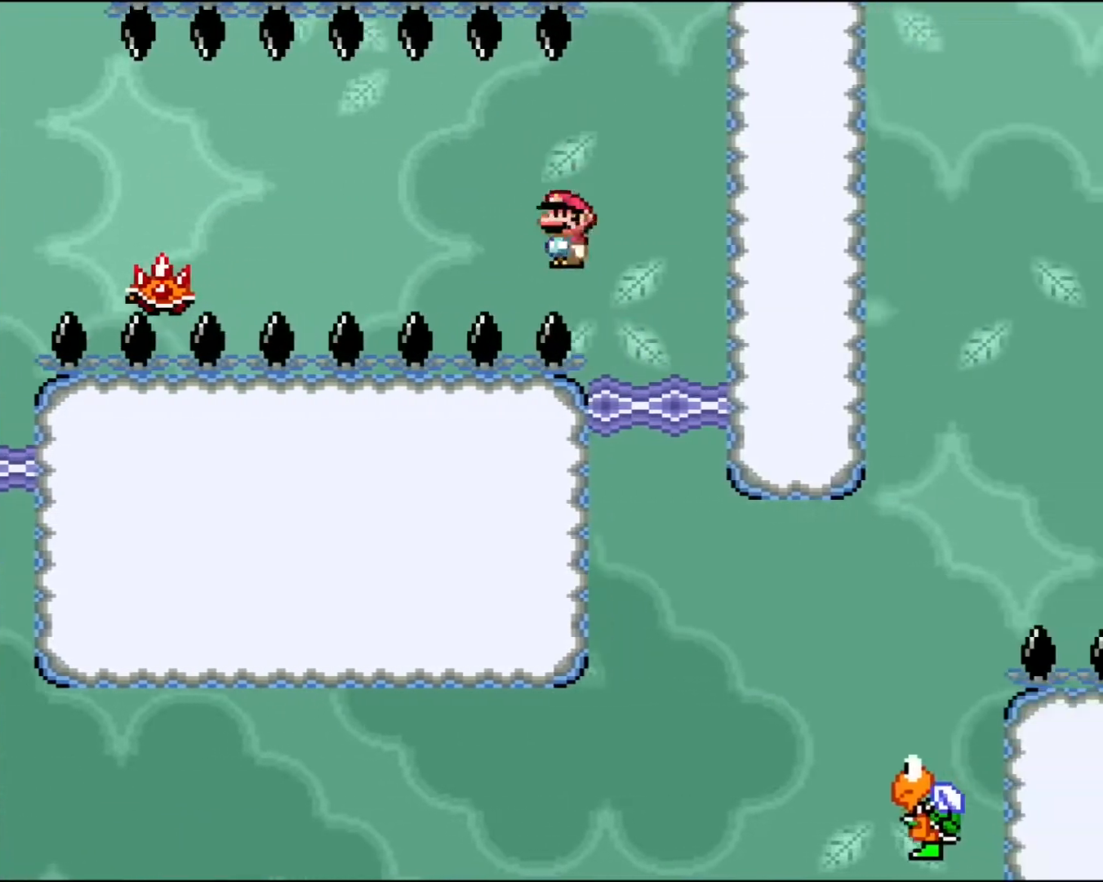
{"buttons": [], "events": [[233, "DPAD_RIGHT", "up"], [283, "A", "up"], [317, "X", "up"]]}
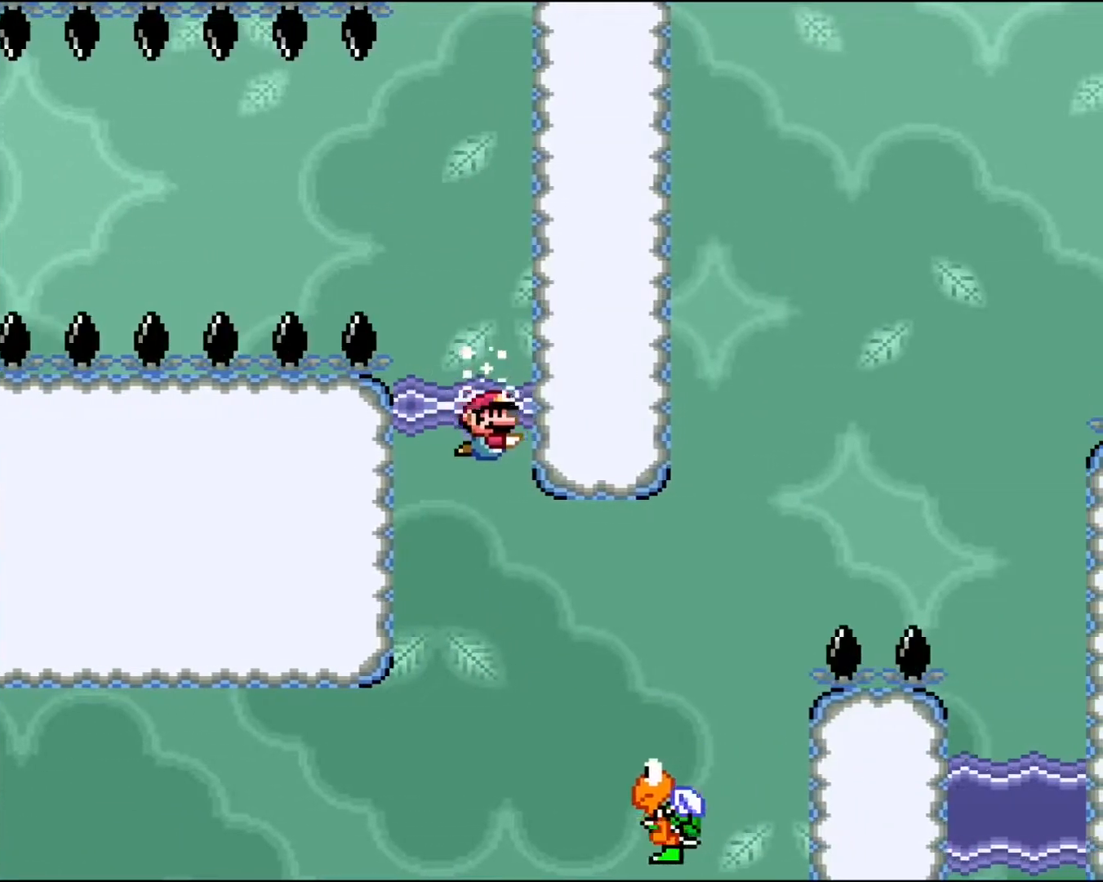
{"buttons": ["B", "Y", "DPAD_RIGHT"]}
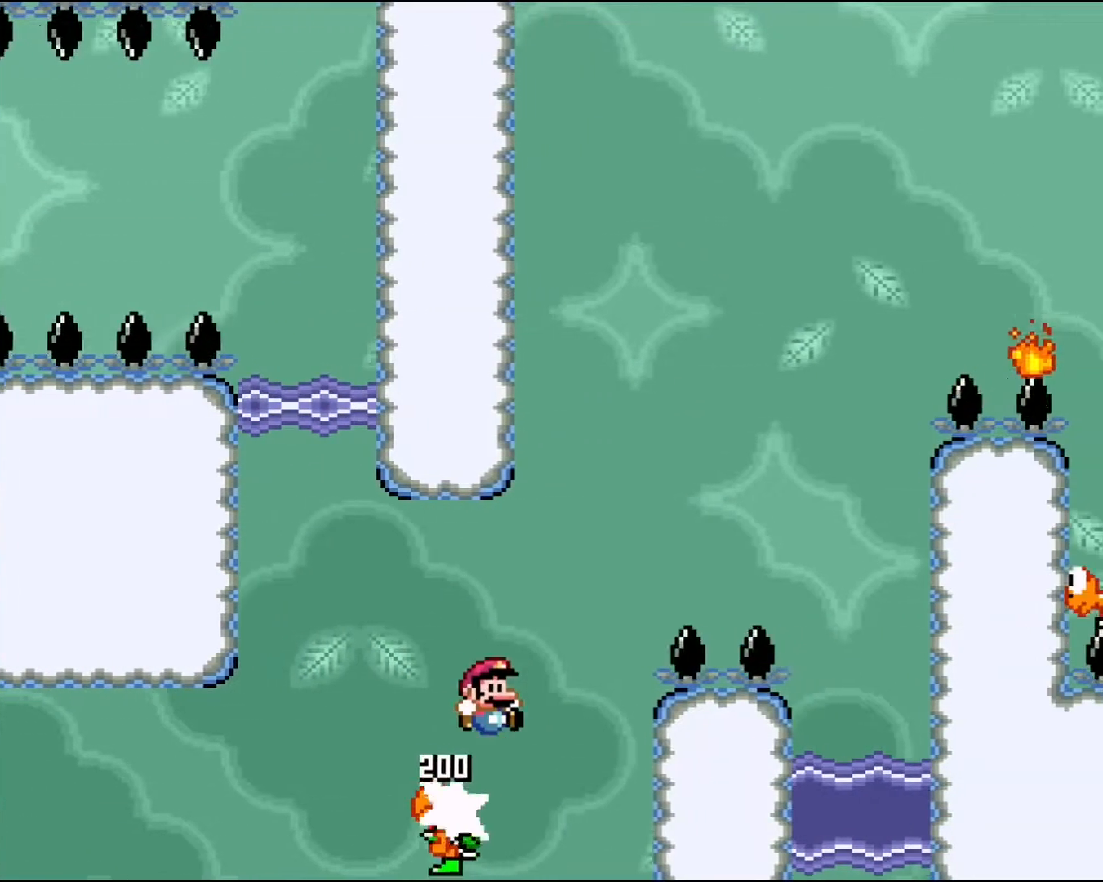
{"buttons": ["Y"], "events": [[417, "DPAD_RIGHT", "up"], [500, "B", "up"]]}
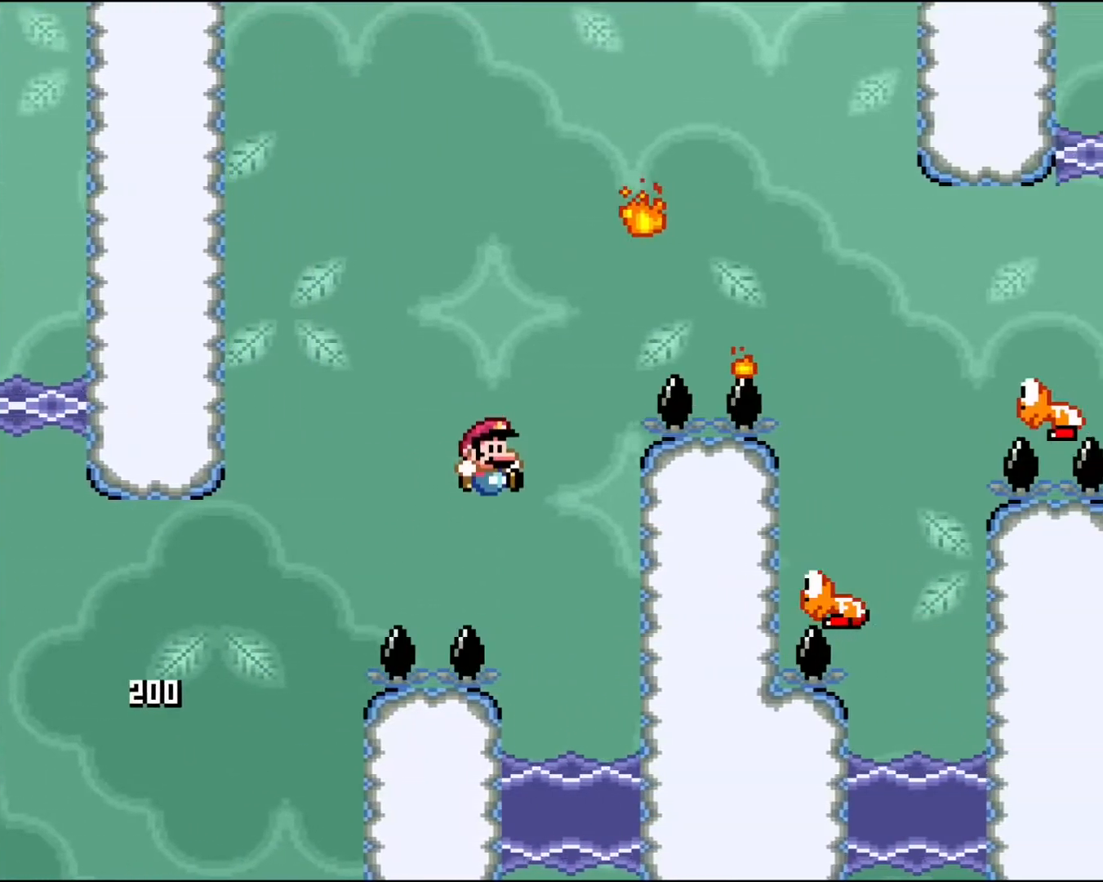
{"buttons": [], "events": [[417, "Y", "up"]]}
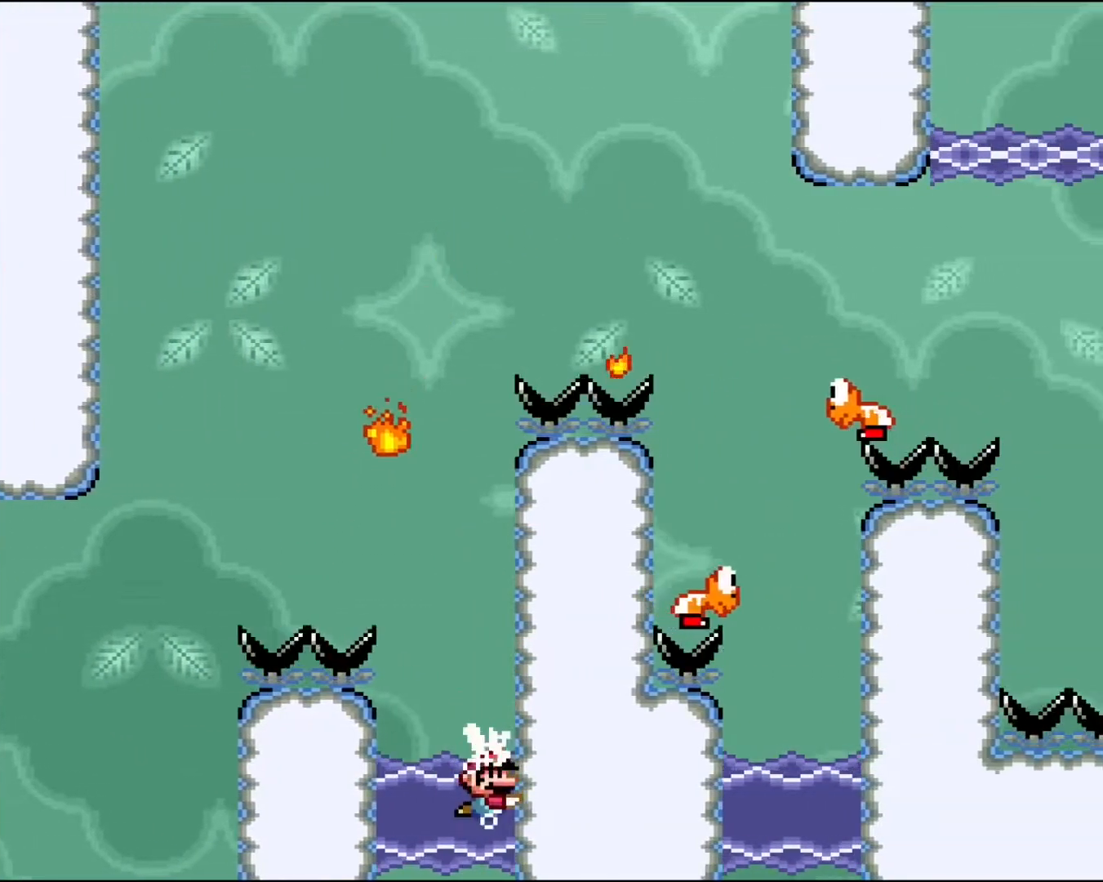
{"buttons": ["A", "X"], "events": [[50, "X", "down"], [67, "A", "down"], [150, "DPAD_LEFT", "down"], [500, "DPAD_LEFT", "up"]]}
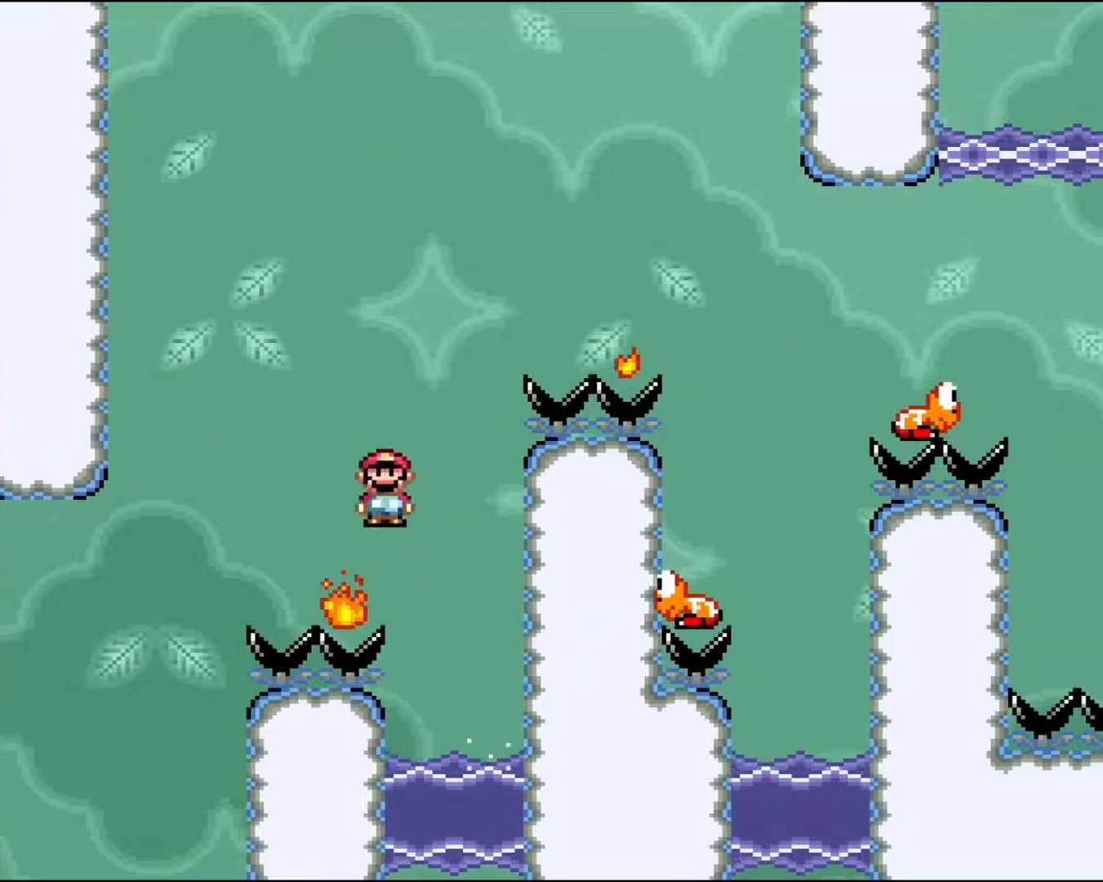
{"buttons": ["A", "X", "DPAD_RIGHT"], "events": [[117, "DPAD_RIGHT", "down"]]}
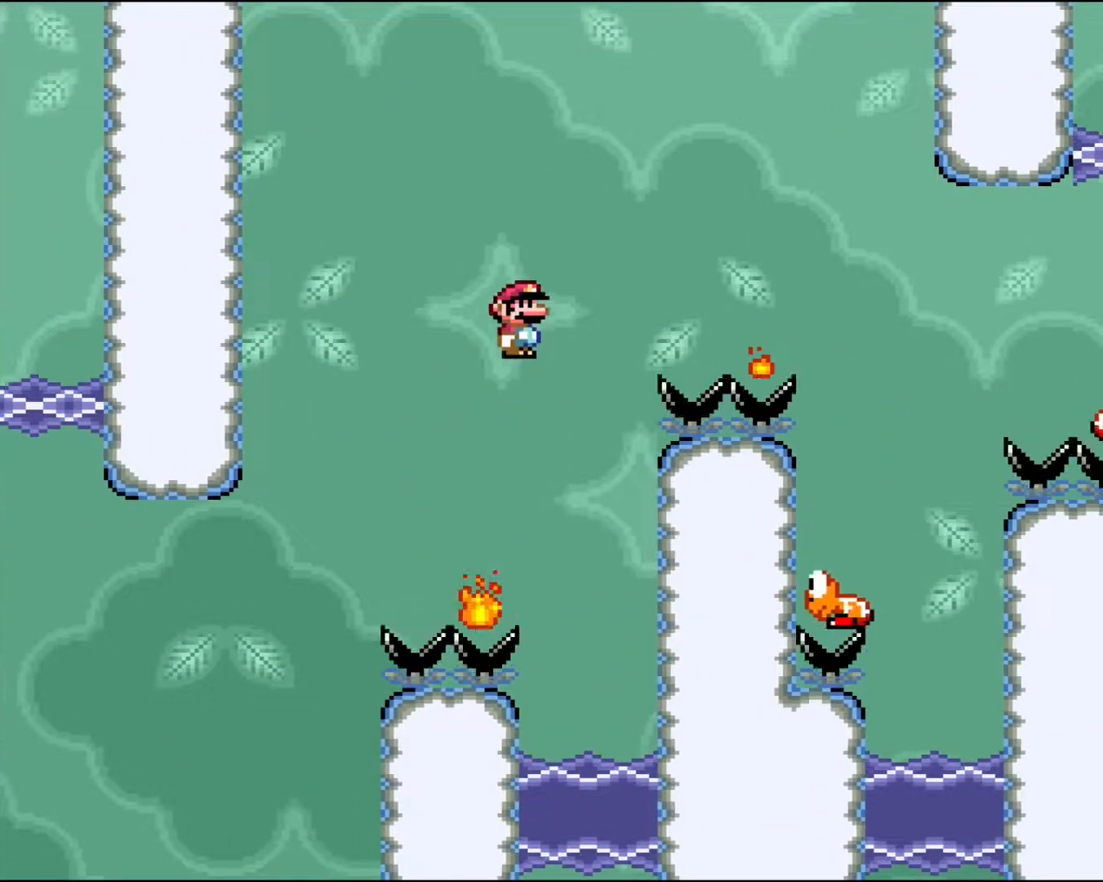
{"buttons": ["A", "X", "DPAD_RIGHT"], "events": []}
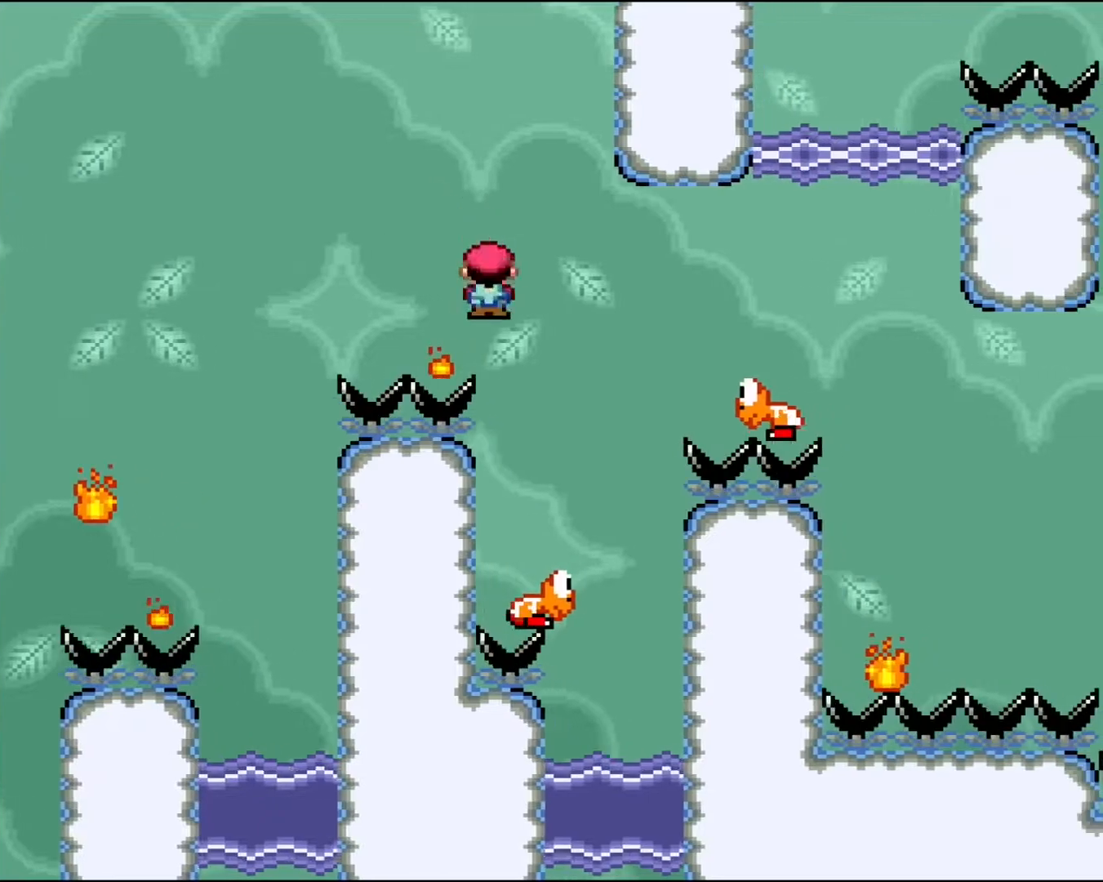
{"buttons": [], "events": [[33, "DPAD_RIGHT", "up"], [283, "X", "up"], [300, "A", "up"], [383, "DPAD_RIGHT", "down"], [433, "DPAD_RIGHT", "up"]]}
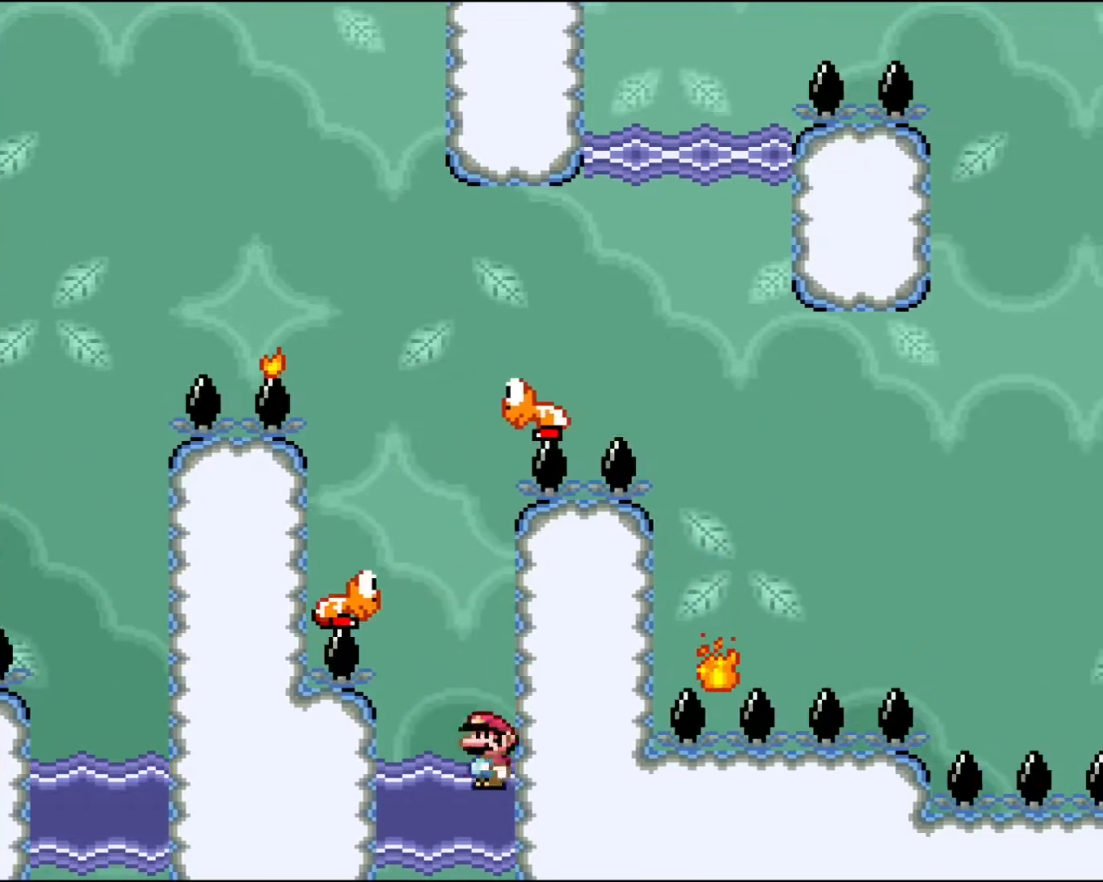
{"buttons": ["B", "Y", "DPAD_LEFT"], "events": [[150, "Y", "down"], [167, "B", "down"], [300, "DPAD_LEFT", "down"]]}
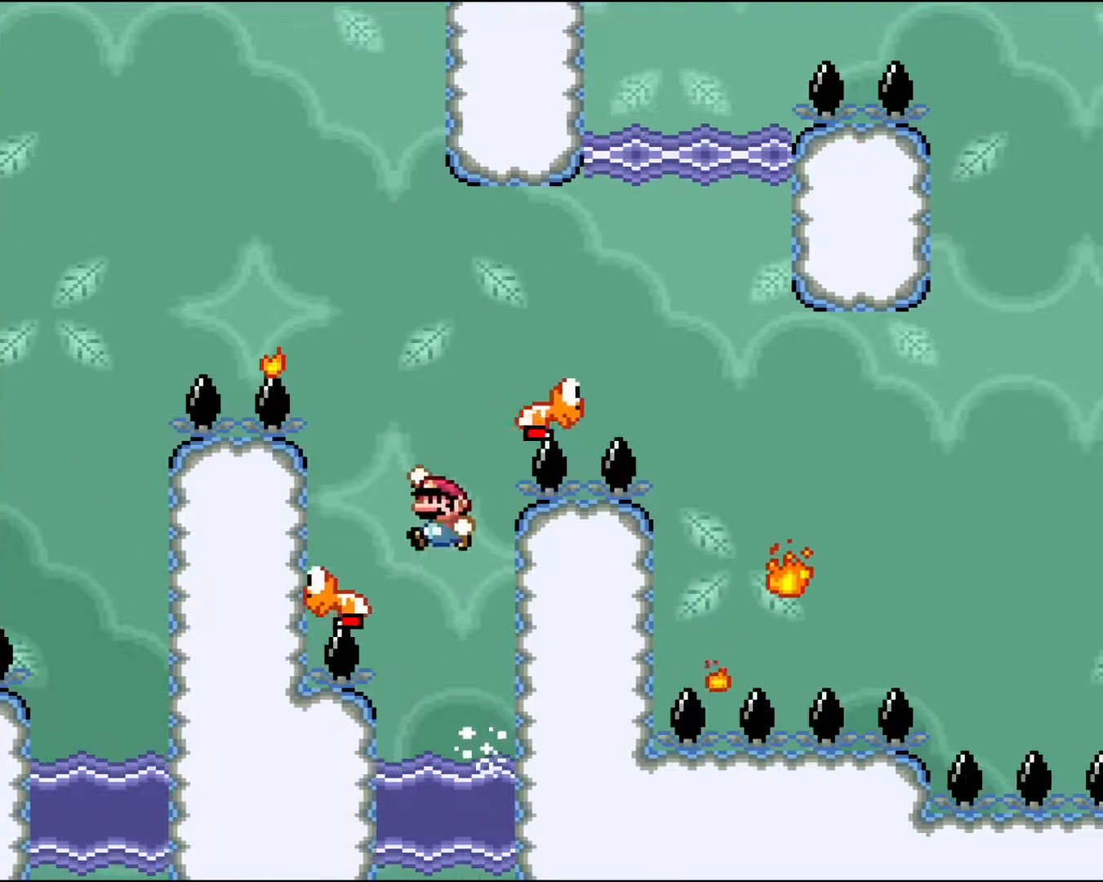
{"buttons": ["B", "Y", "DPAD_RIGHT"], "events": [[83, "DPAD_LEFT", "up"], [217, "DPAD_RIGHT", "down"]]}
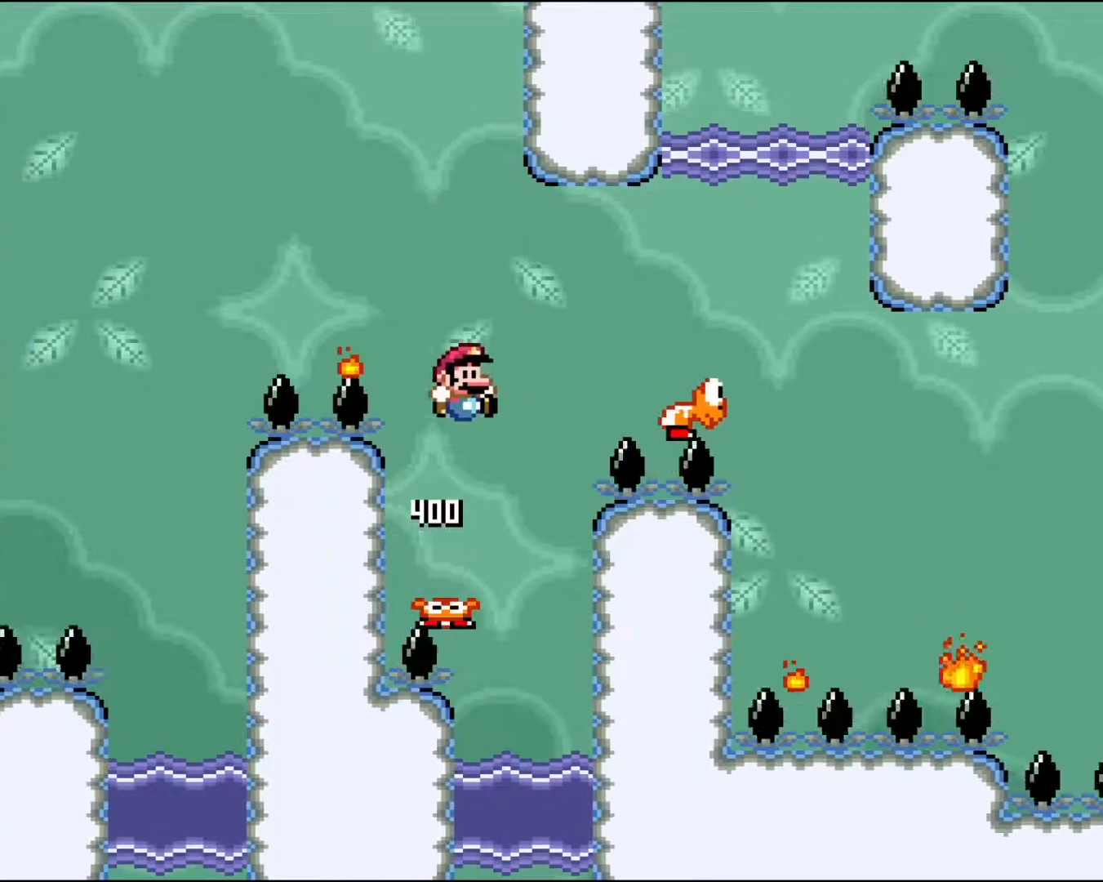
{"buttons": ["B", "Y"], "events": [[67, "B", "up"], [283, "DPAD_RIGHT", "up"], [367, "B", "down"]]}
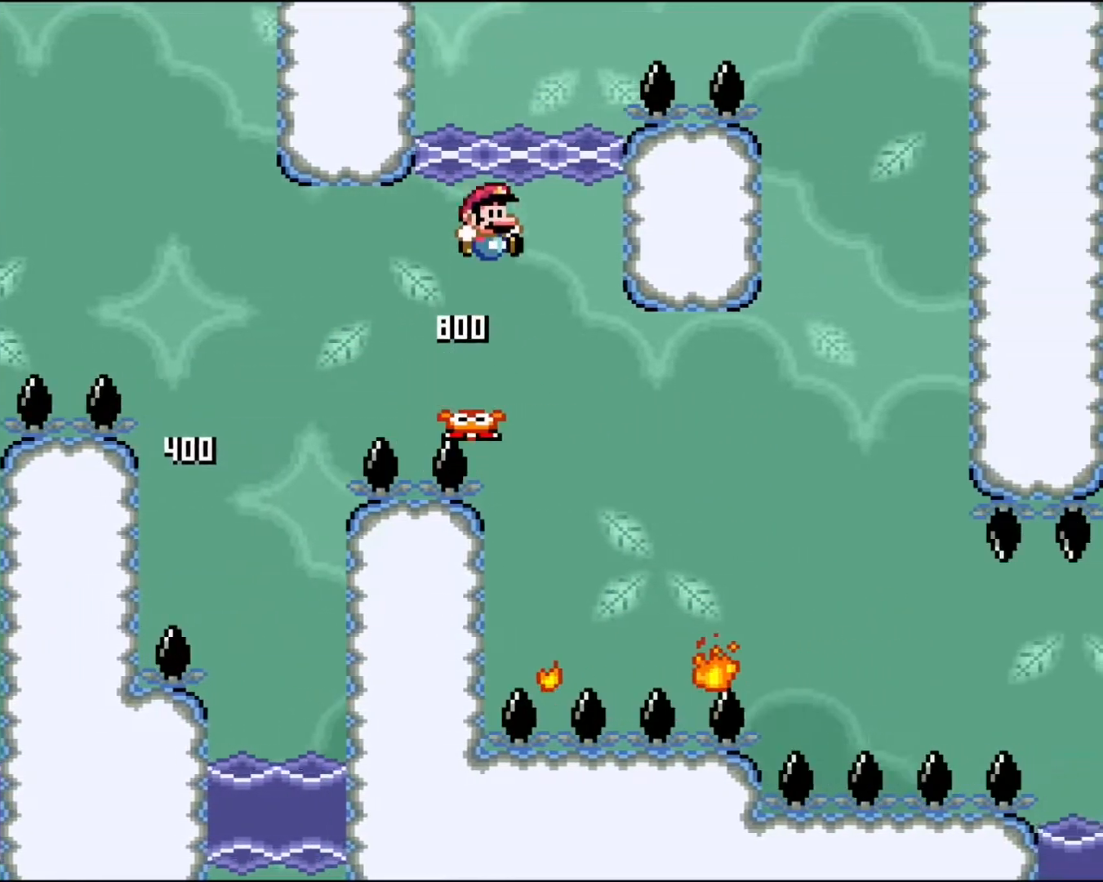
{"buttons": ["DPAD_LEFT"]}
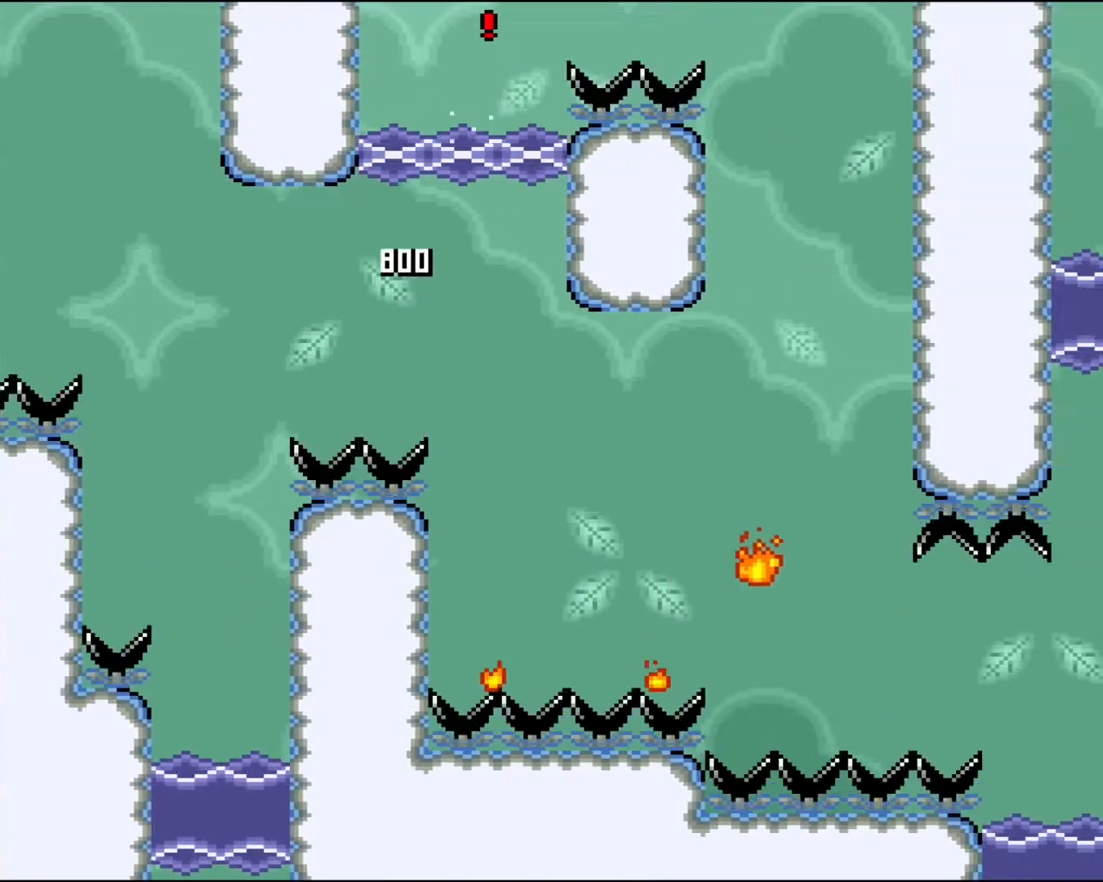
{"buttons": ["A", "X", "DPAD_RIGHT"]}
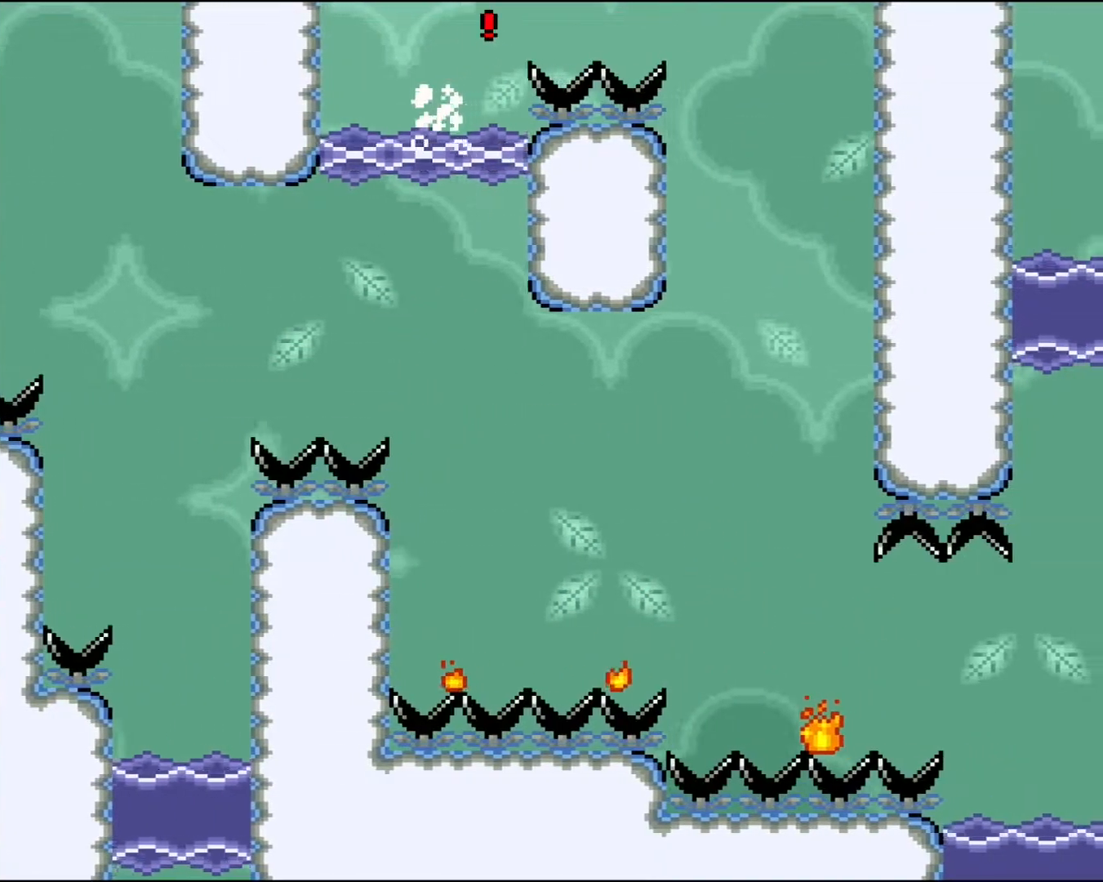
{"buttons": ["X"], "events": [[83, "A", "up"], [300, "DPAD_RIGHT", "up"], [383, "DPAD_LEFT", "down"], [400, "X", "up"], [467, "DPAD_LEFT", "up"], [500, "X", "down"]]}